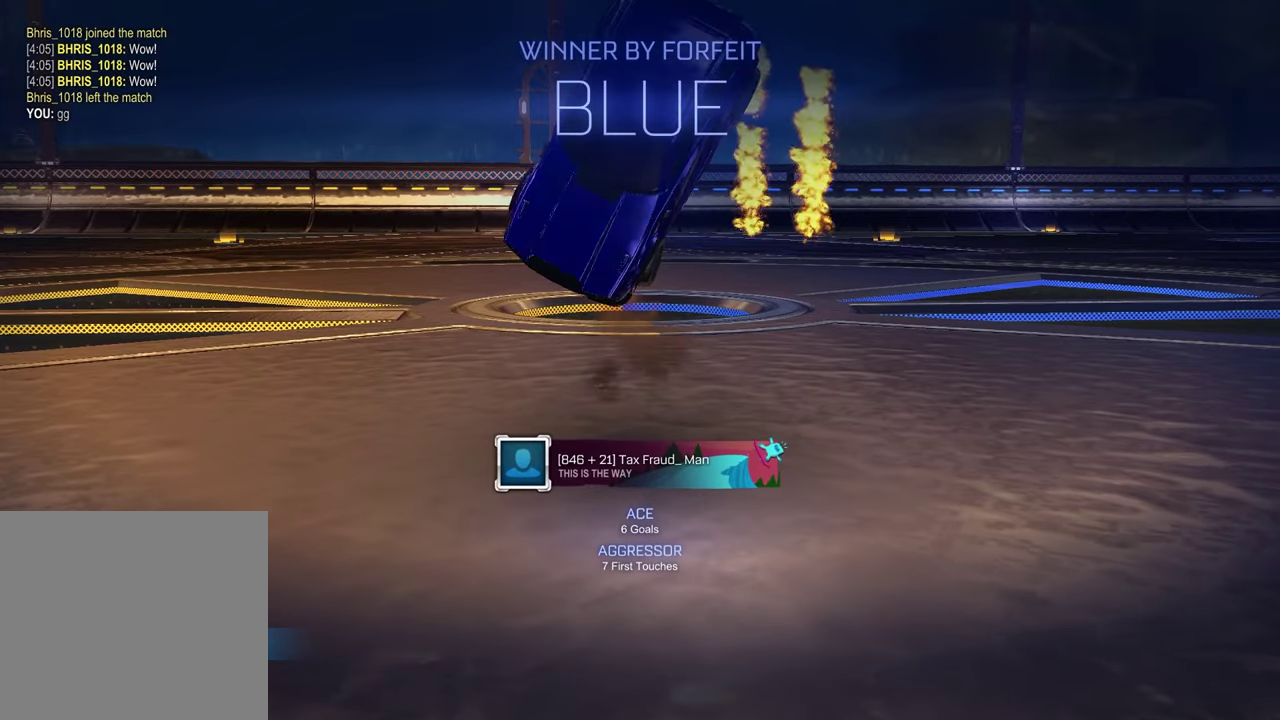
Gameplay with a controller (PlayStation layout); each line is a JSON object with the inputs held at the frame after it. "events" lists button and stick changes between this image and that frame as [ms after this image, input, new state], when the widget could be followed in between.
{"buttons": [], "left_stick": "center", "right_stick": "center"}
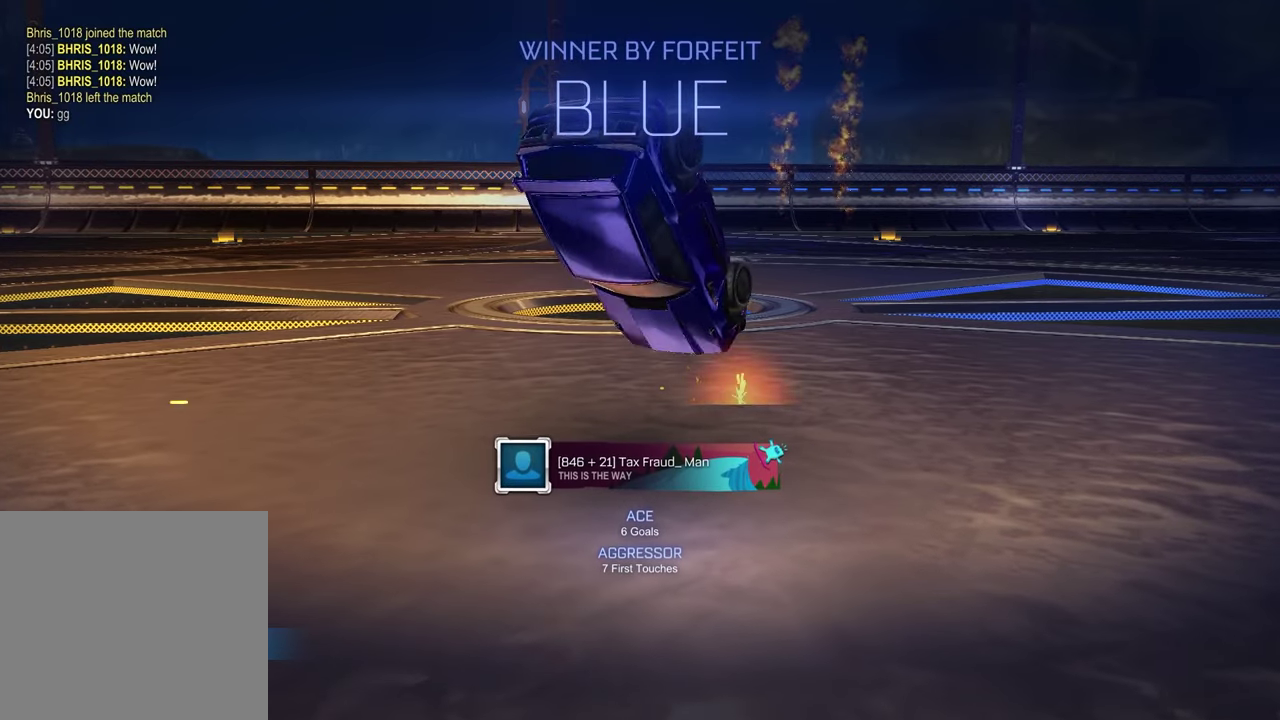
{"buttons": [], "left_stick": "down", "right_stick": "center", "events": [[133, "left_stick", "up"], [183, "CROSS", "down"], [300, "CROSS", "up"], [317, "left_stick", "center"], [367, "left_stick", "down"]]}
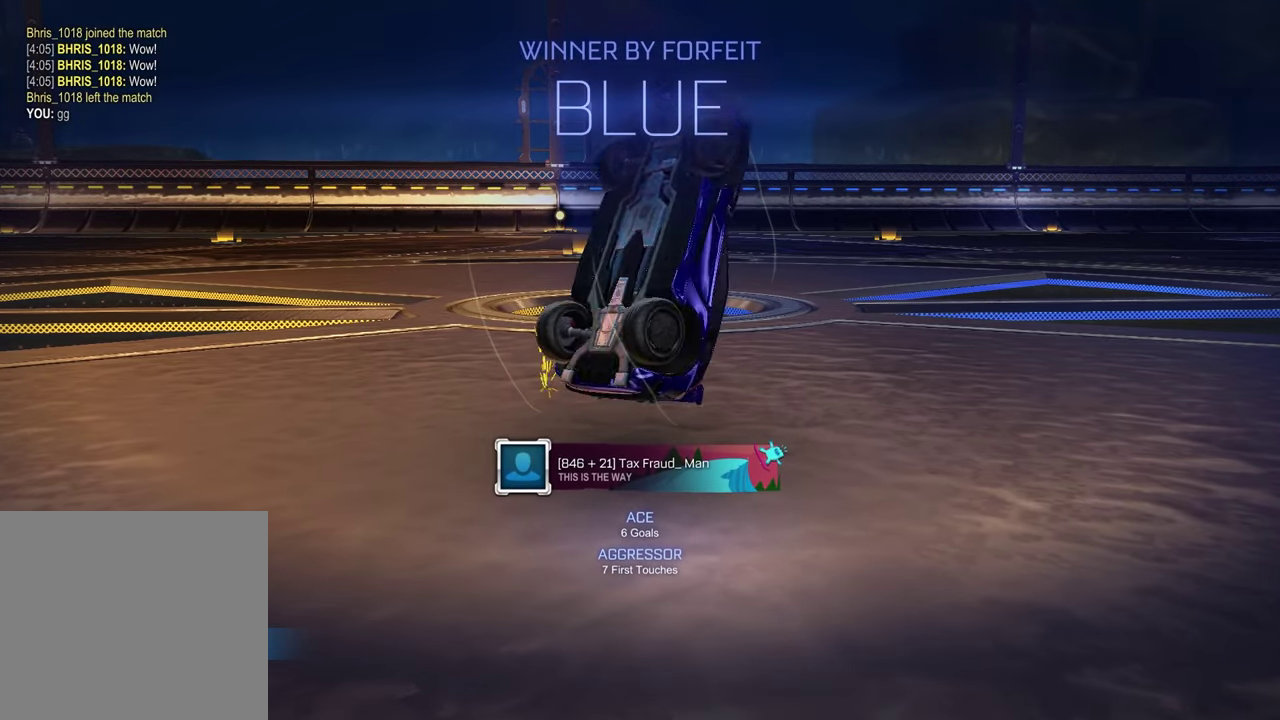
{"buttons": [], "left_stick": "down", "right_stick": "center", "events": []}
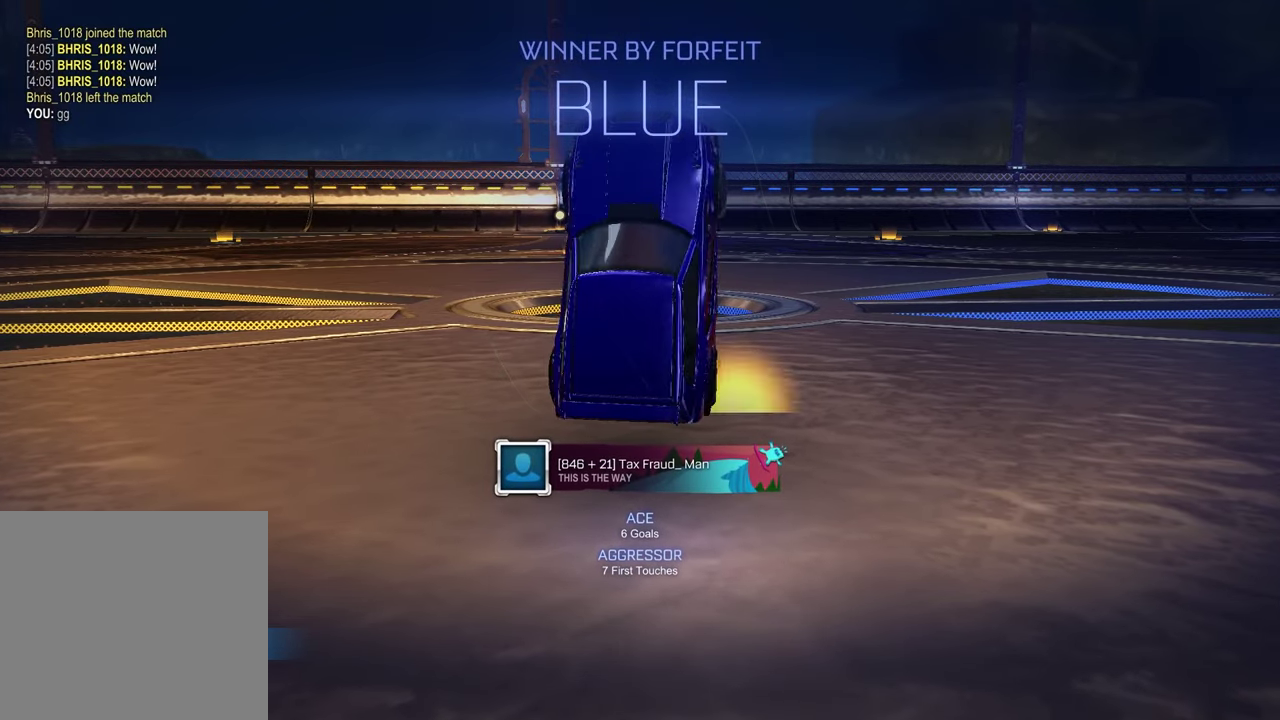
{"buttons": [], "left_stick": "center", "right_stick": "center", "events": [[17, "left_stick", "center"]]}
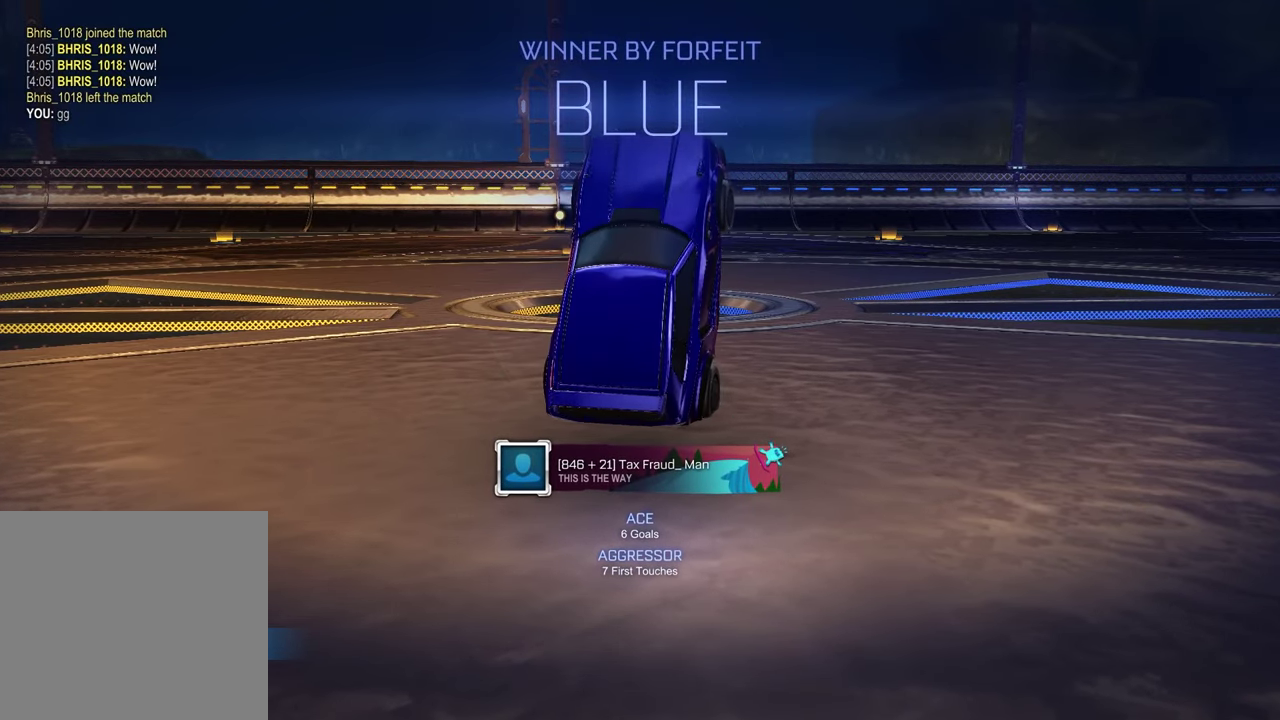
{"buttons": ["TRIANGLE"], "left_stick": "center", "right_stick": "center", "events": [[383, "TRIANGLE", "down"]]}
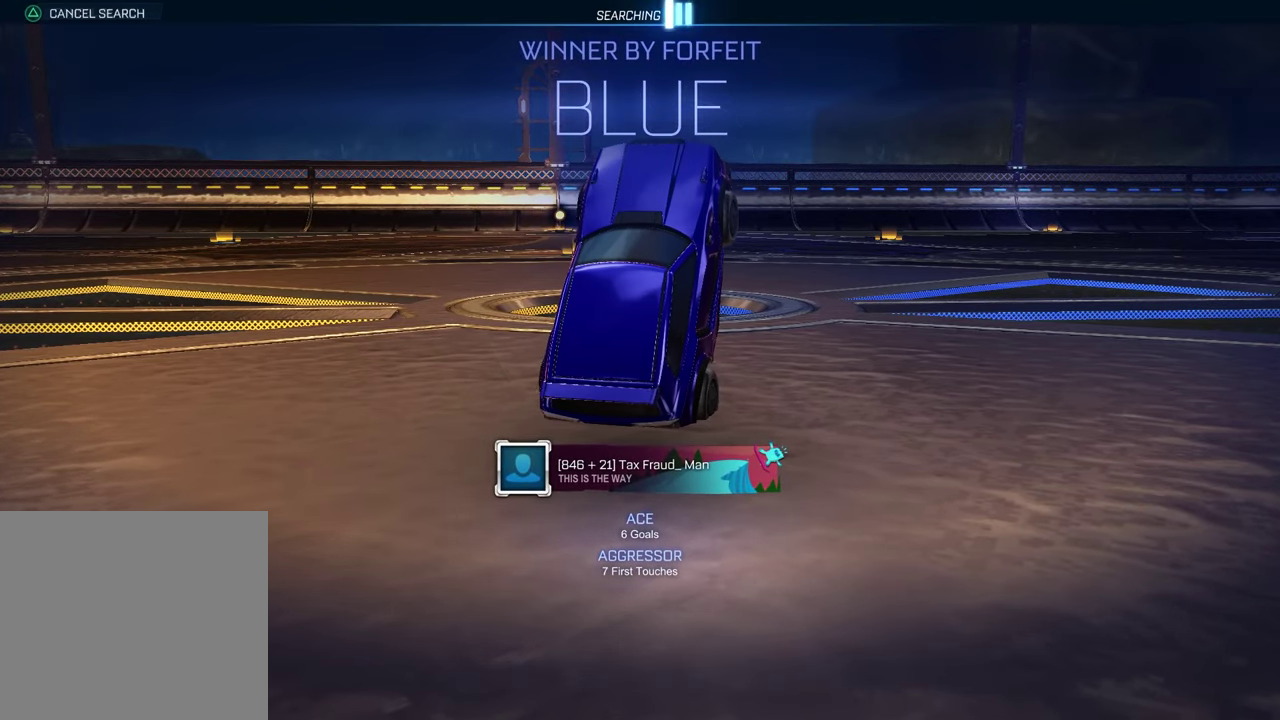
{"buttons": [], "left_stick": "center", "right_stick": "center", "events": [[17, "TRIANGLE", "up"]]}
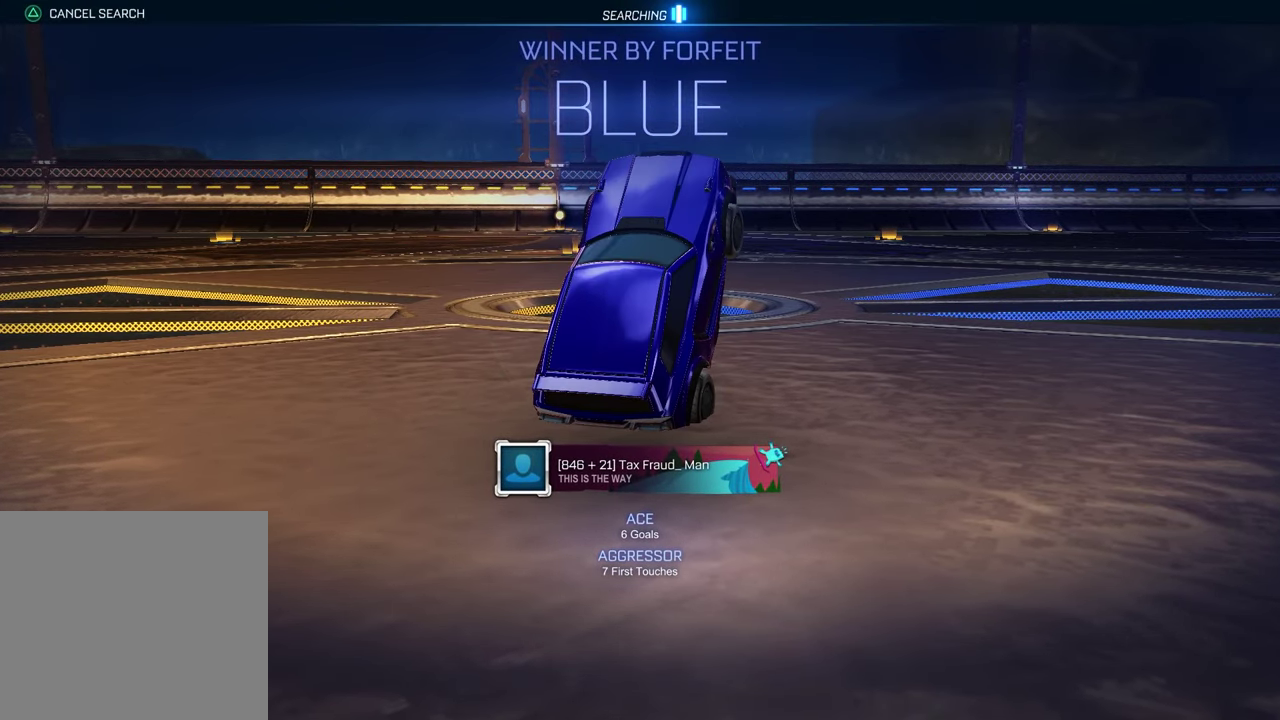
{"buttons": [], "left_stick": "center", "right_stick": "center", "events": []}
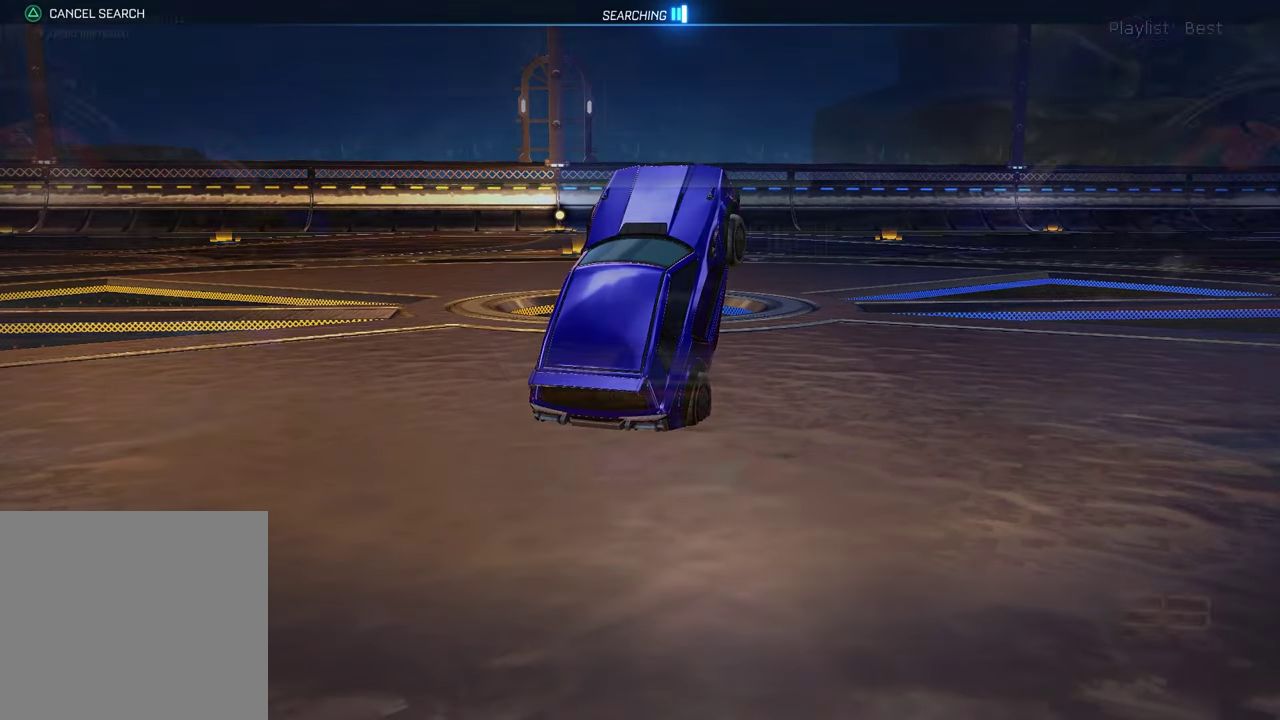
{"buttons": ["SELECT"], "left_stick": "center", "right_stick": "center", "events": [[117, "R3", "down"], [133, "SELECT", "down"], [217, "R3", "up"], [267, "R3", "down"], [417, "R3", "up"]]}
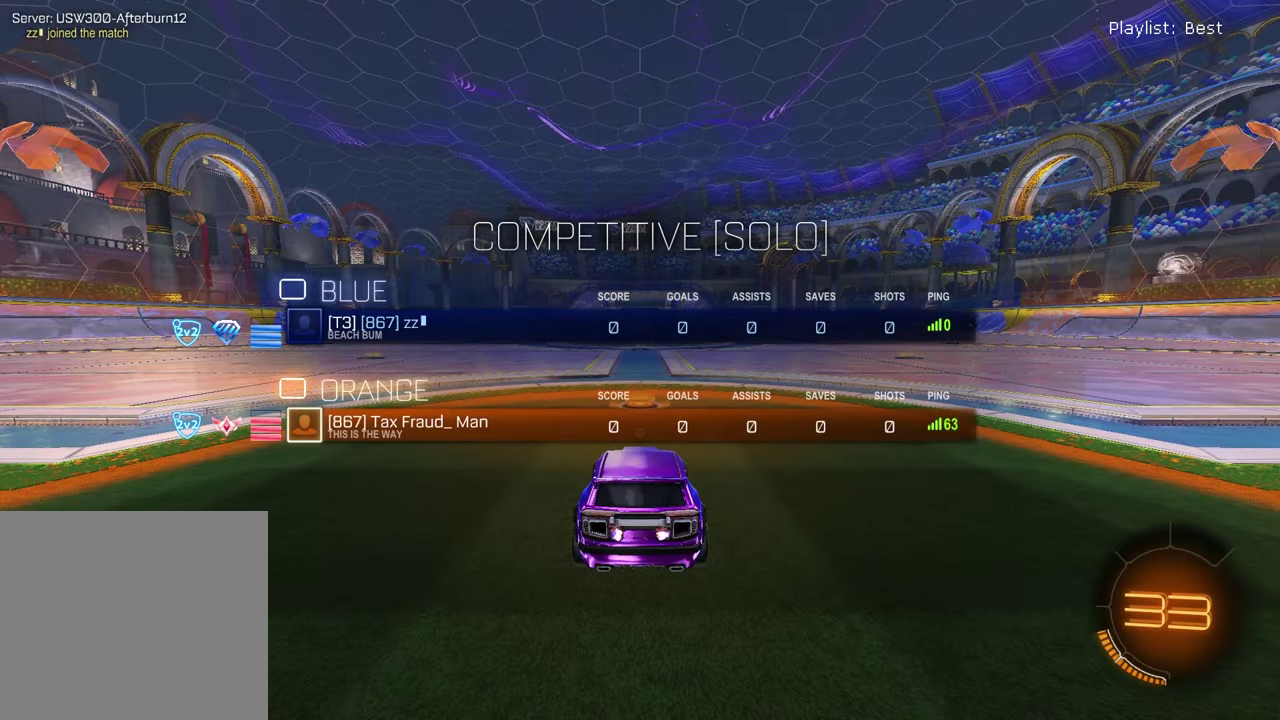
{"buttons": ["SELECT"], "left_stick": "center", "right_stick": "center", "events": [[100, "R3", "down"], [200, "R3", "up"], [300, "R3", "down"], [367, "R3", "up"]]}
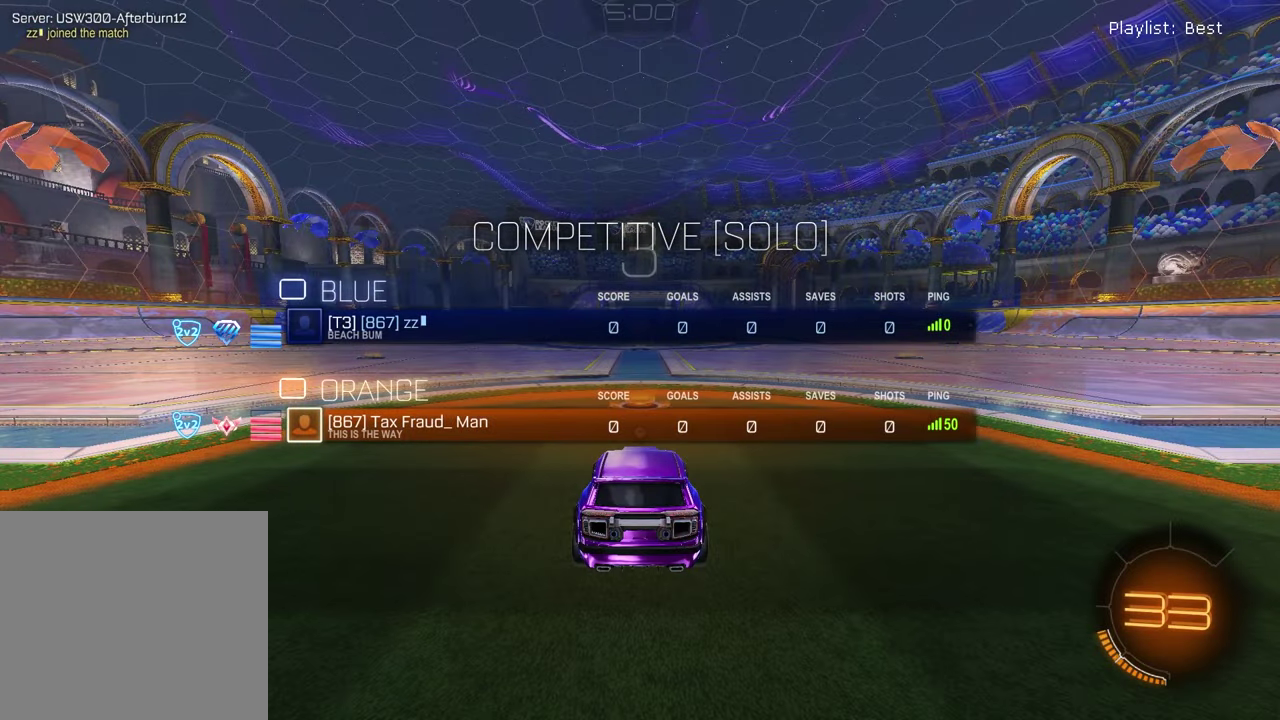
{"buttons": ["SELECT"], "left_stick": "center", "right_stick": "center", "events": []}
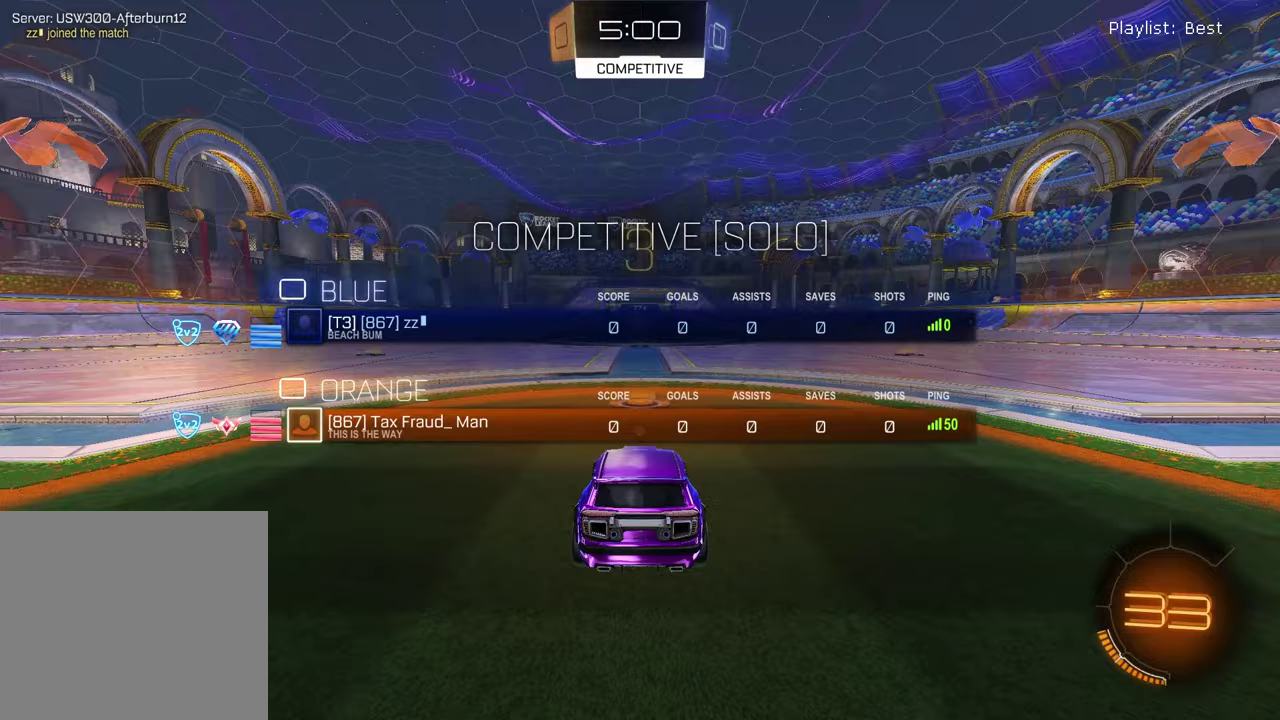
{"buttons": ["SELECT"], "left_stick": "center", "right_stick": "center", "events": []}
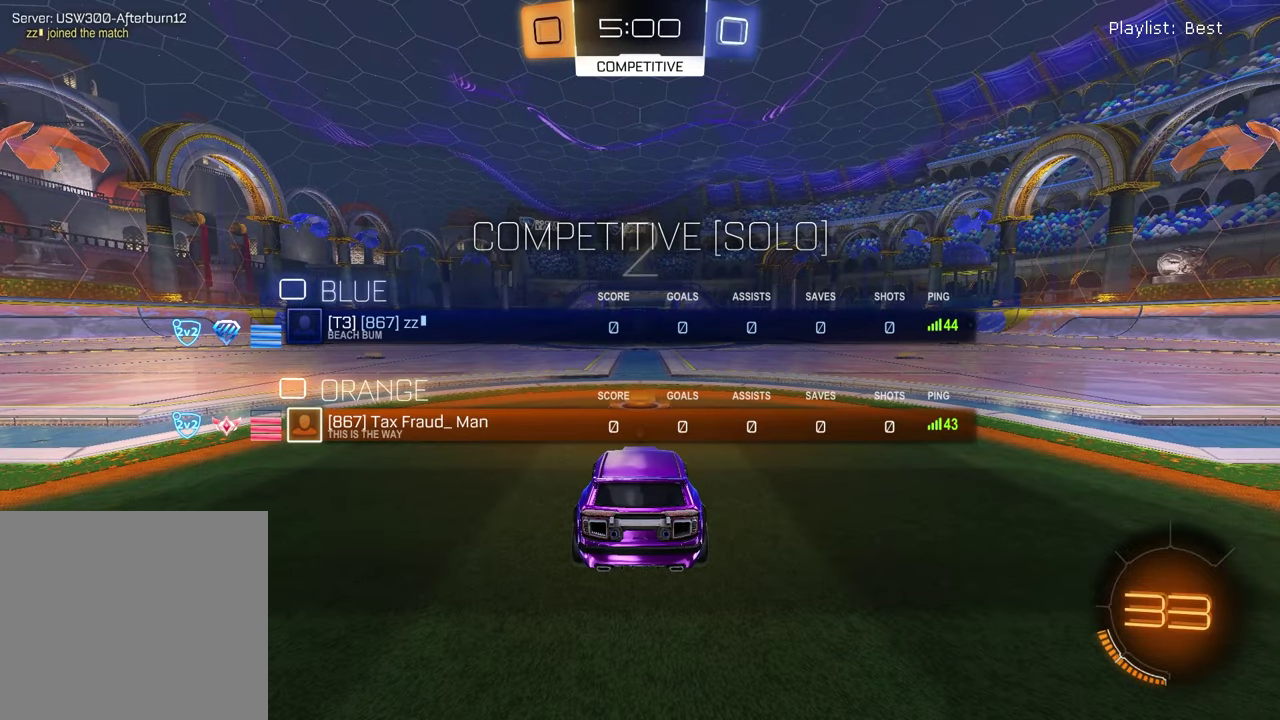
{"buttons": ["SELECT"], "left_stick": "center", "right_stick": "up-right", "events": [[167, "right_stick", "up-right"]]}
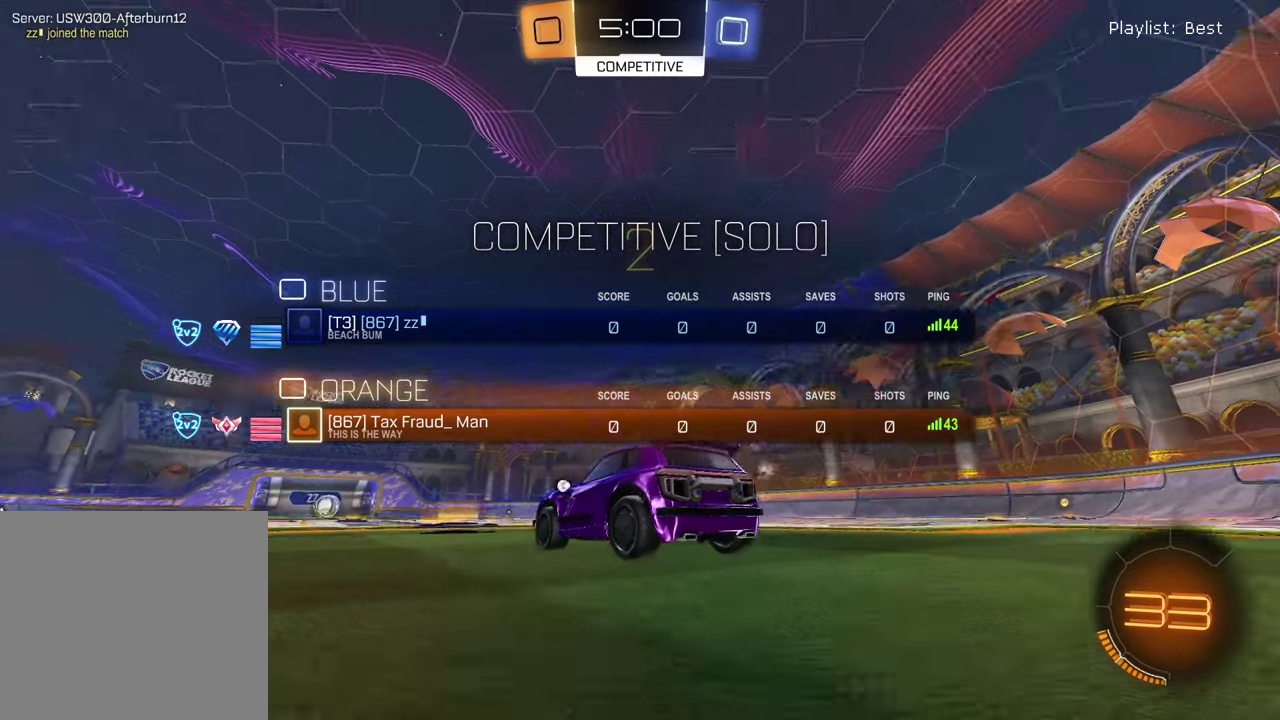
{"buttons": [], "left_stick": "center", "right_stick": "center", "events": [[333, "right_stick", "center"], [483, "SELECT", "up"]]}
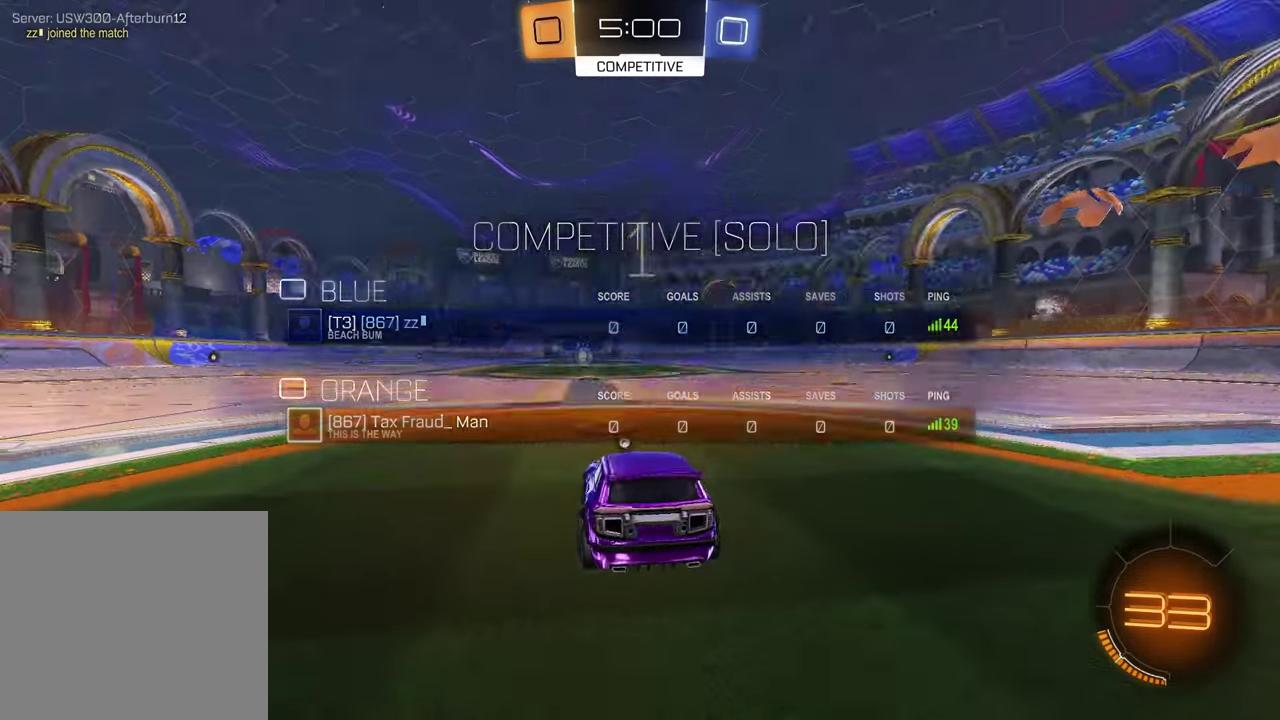
{"buttons": [], "left_stick": "down-left", "right_stick": "center", "events": [[183, "left_stick", "down-left"], [350, "left_stick", "right"], [467, "left_stick", "down-left"]]}
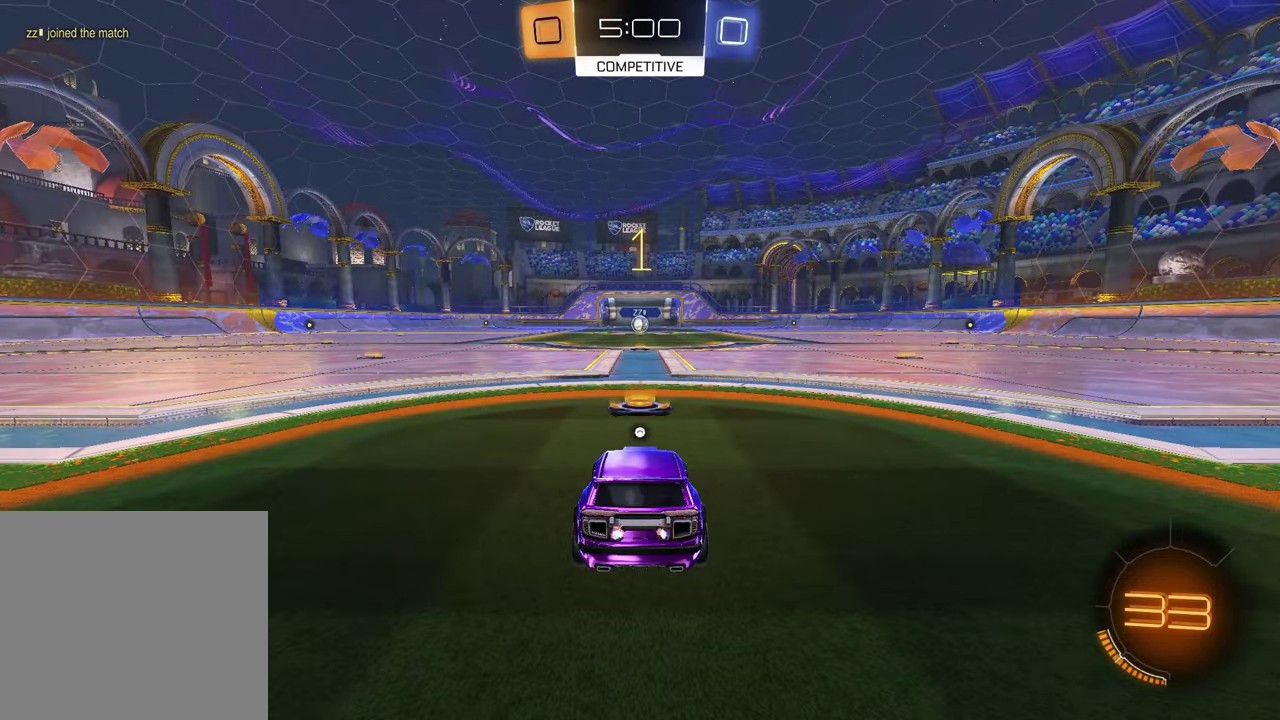
{"buttons": ["R1", "R2"], "left_stick": "center", "right_stick": "center", "events": [[117, "left_stick", "right"], [183, "left_stick", "center"], [200, "R2", "down"], [267, "R1", "down"], [267, "TRIANGLE", "down"], [400, "TRIANGLE", "up"]]}